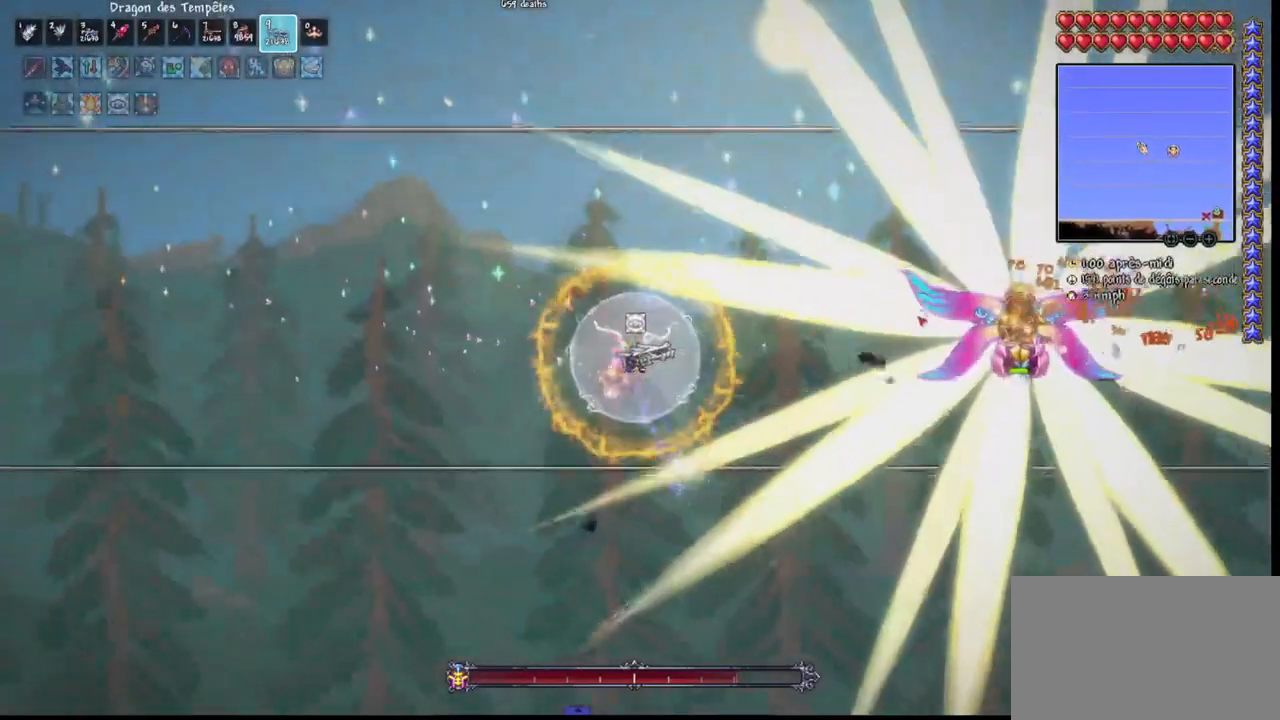
Gameplay with keyboard and mouse; each line is a JSON object with the keys and mouse buttons held at the frame after it. "events" lists presses ("down") and releases ("up") of "1", "2", "3", "4", "5", "a", "alt", "c", "caps_lock", "ctrl", "d", "e", "f", "g", "q", "r", "s", "shift", "space", "t", "tab", "v", "w", "x", "z", "mouse_left", "mouse_wheel" and "mouse_right" between this image and that frame as [ms after this image, input, new state], when the widget could be followed in between. "mouse_left", "mouse_wheel", "mouse_right" = the "left", "wheel", "right" buttons of the "mouse" list. No other keys are recorded. "wheel" means that the mouse wheel is clicked or scrolled. "mouse_move" is the direction in which the mouse moves at that frame (one of eight, or "still"), when it could be read.
{"keys": ["space"], "mouse": ["left"], "mouse_move": "still", "events": [[33, "space", "down"], [200, "space", "up"], [500, "space", "down"]]}
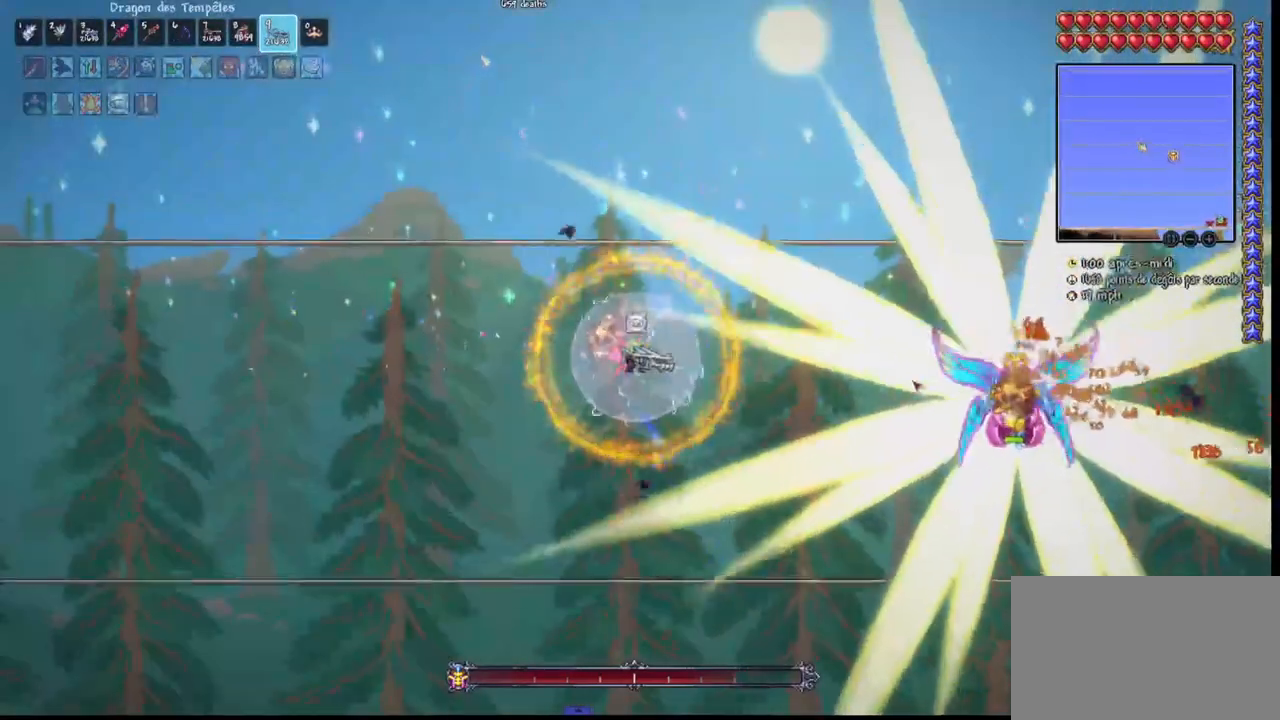
{"keys": ["space"], "mouse": ["left"], "mouse_move": "down", "events": [[233, "space", "up"], [433, "space", "down"]]}
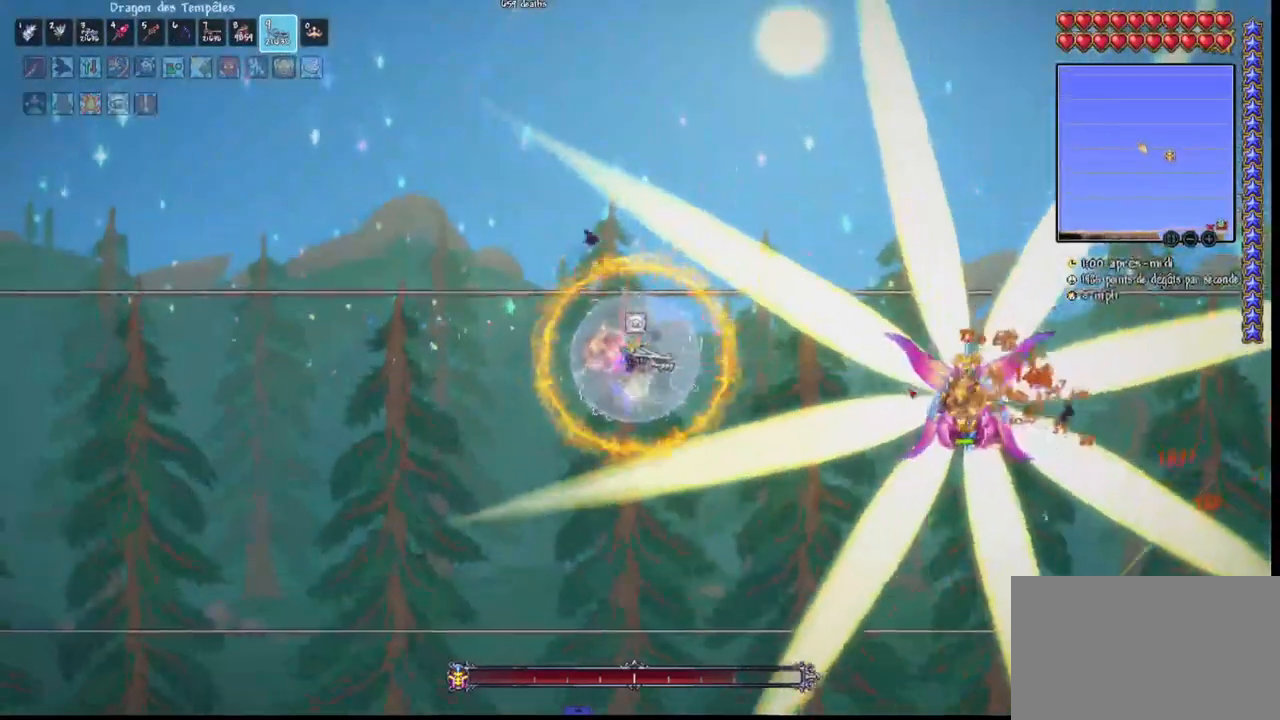
{"keys": [], "mouse": ["left"], "mouse_move": "still", "events": [[200, "q", "down"], [333, "q", "up"], [400, "space", "up"]]}
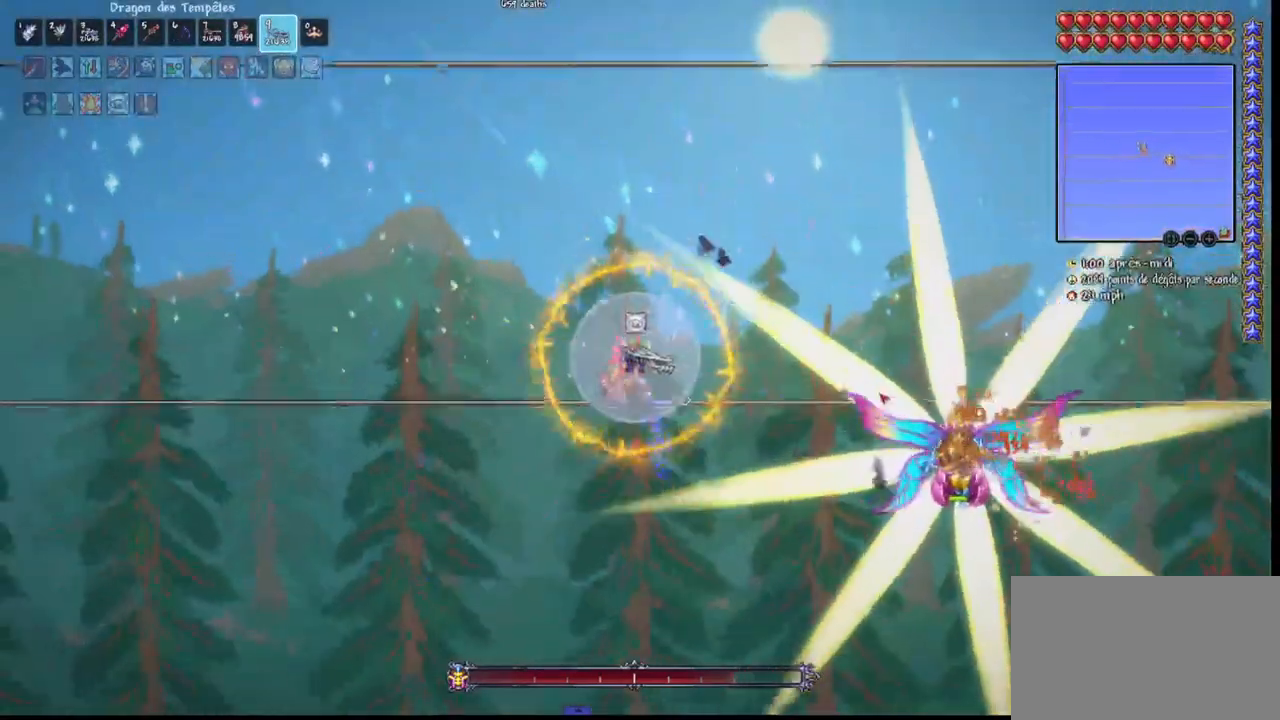
{"keys": ["q", "r"], "mouse": ["left"], "mouse_move": "still", "events": [[67, "space", "down"], [300, "space", "up"], [367, "q", "down"], [500, "r", "down"]]}
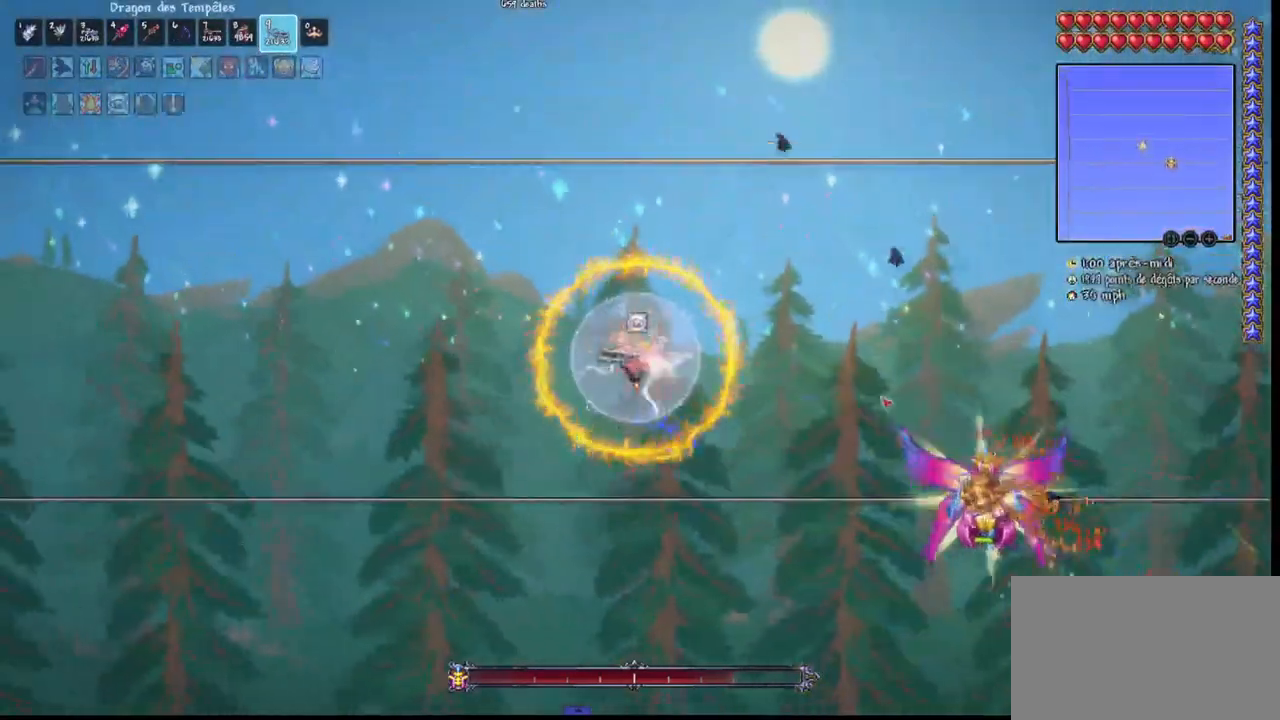
{"keys": ["d"], "mouse": ["left"], "mouse_move": "up-left", "events": [[100, "r", "up"], [167, "r", "down"], [267, "r", "up"], [500, "d", "down"], [500, "q", "up"]]}
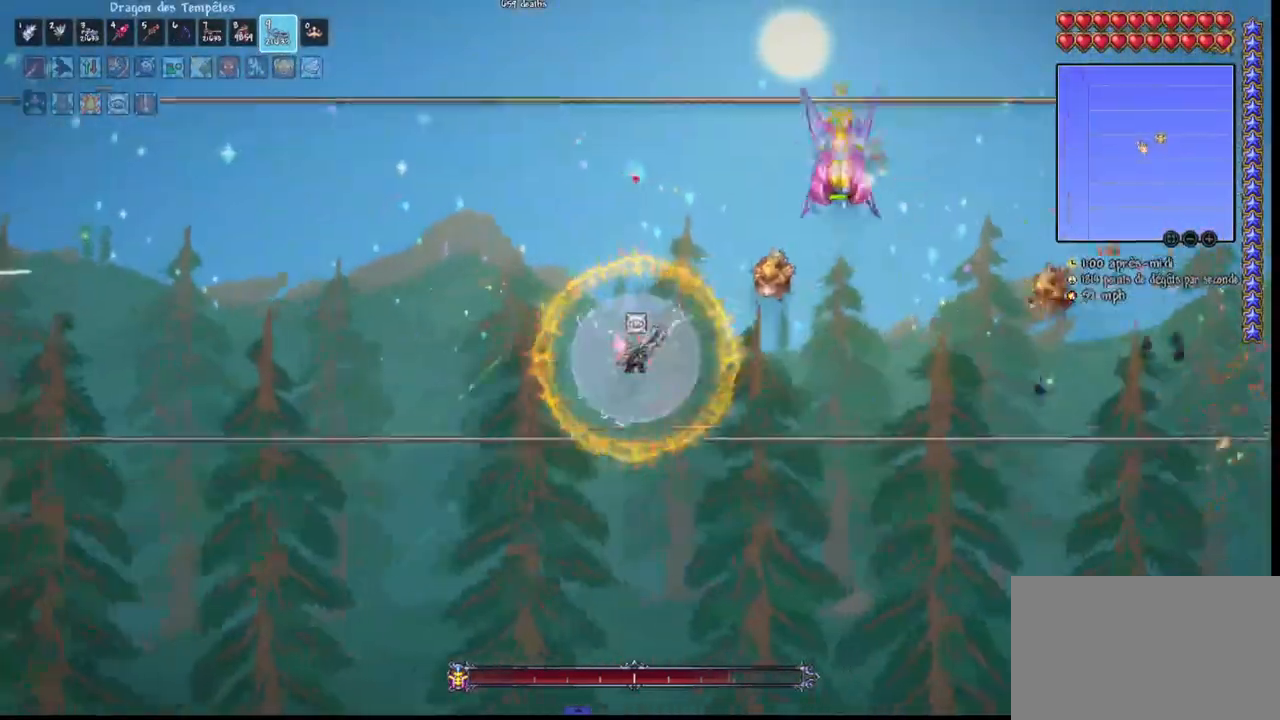
{"keys": [], "mouse": ["left"], "mouse_move": "up-left", "events": [[167, "d", "up"], [200, "d", "down"], [300, "d", "up"], [400, "d", "down"], [467, "d", "up"]]}
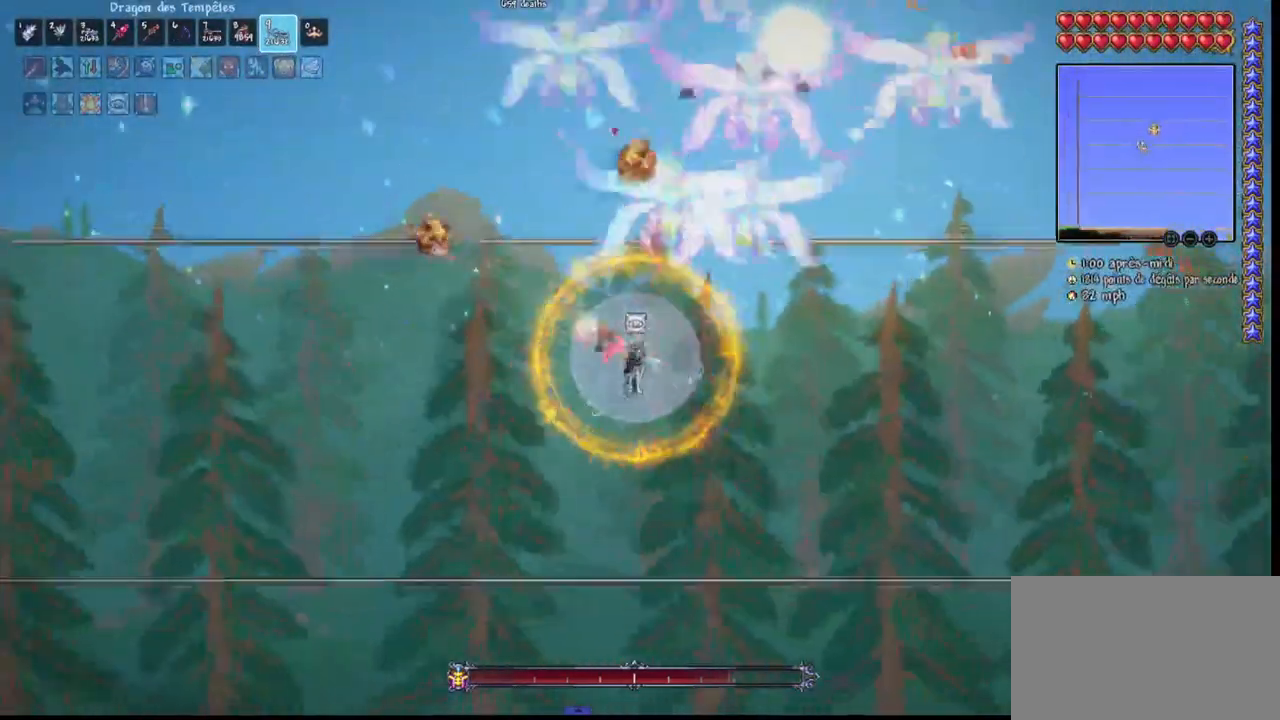
{"keys": ["d", "space"], "mouse": ["left"], "mouse_move": "down-left", "events": [[67, "d", "down"], [267, "space", "down"]]}
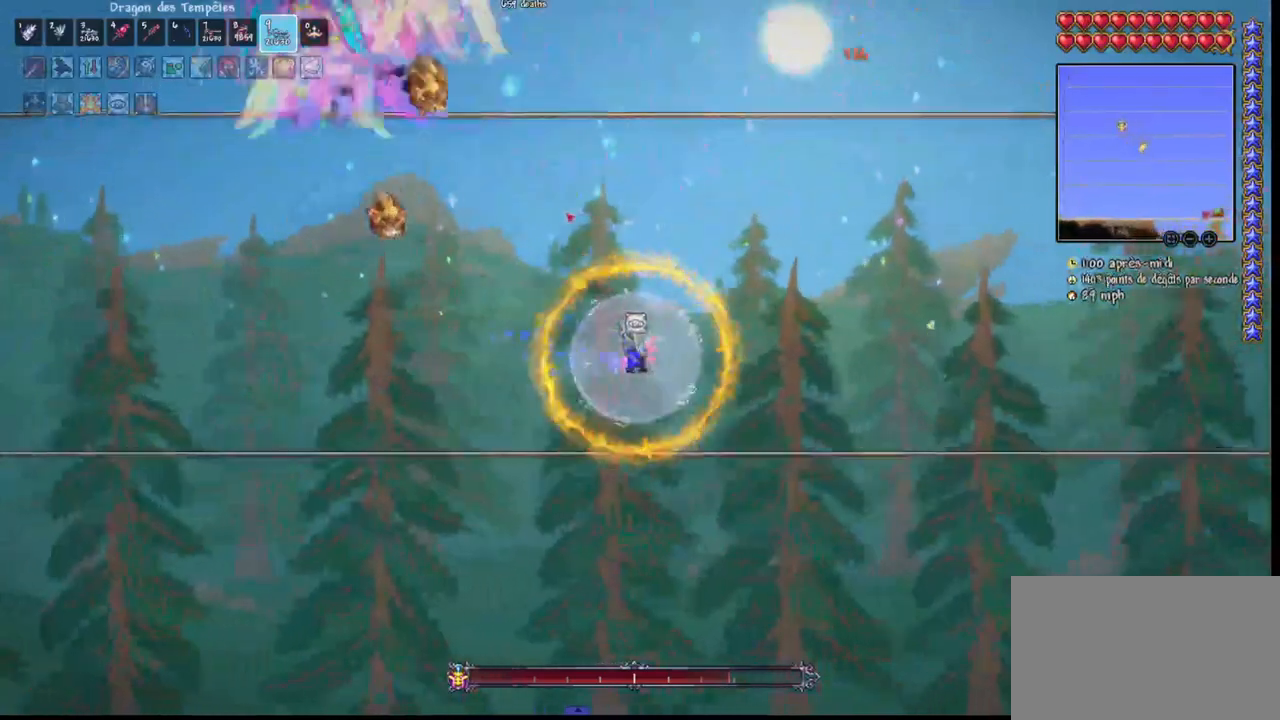
{"keys": ["d"], "mouse": ["left"], "events": [[200, "space", "up"]]}
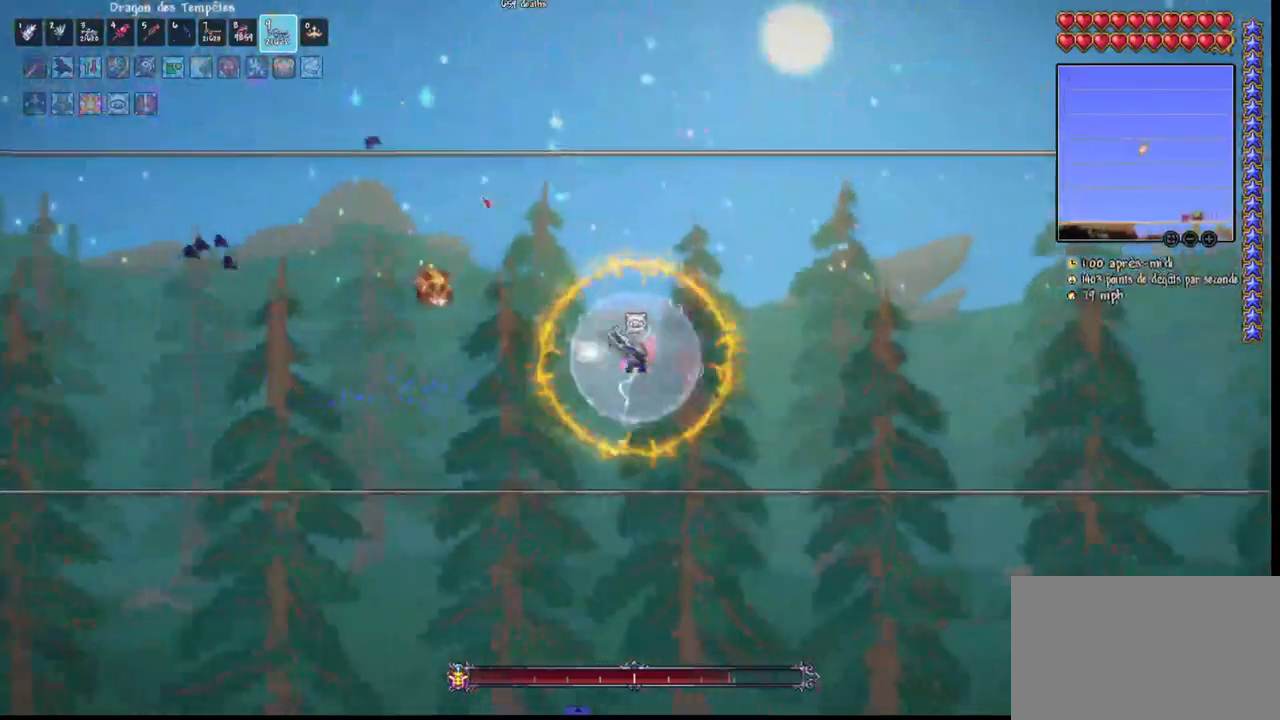
{"keys": ["d"], "mouse": ["left"], "mouse_move": "still", "events": [[67, "space", "down"], [333, "space", "up"]]}
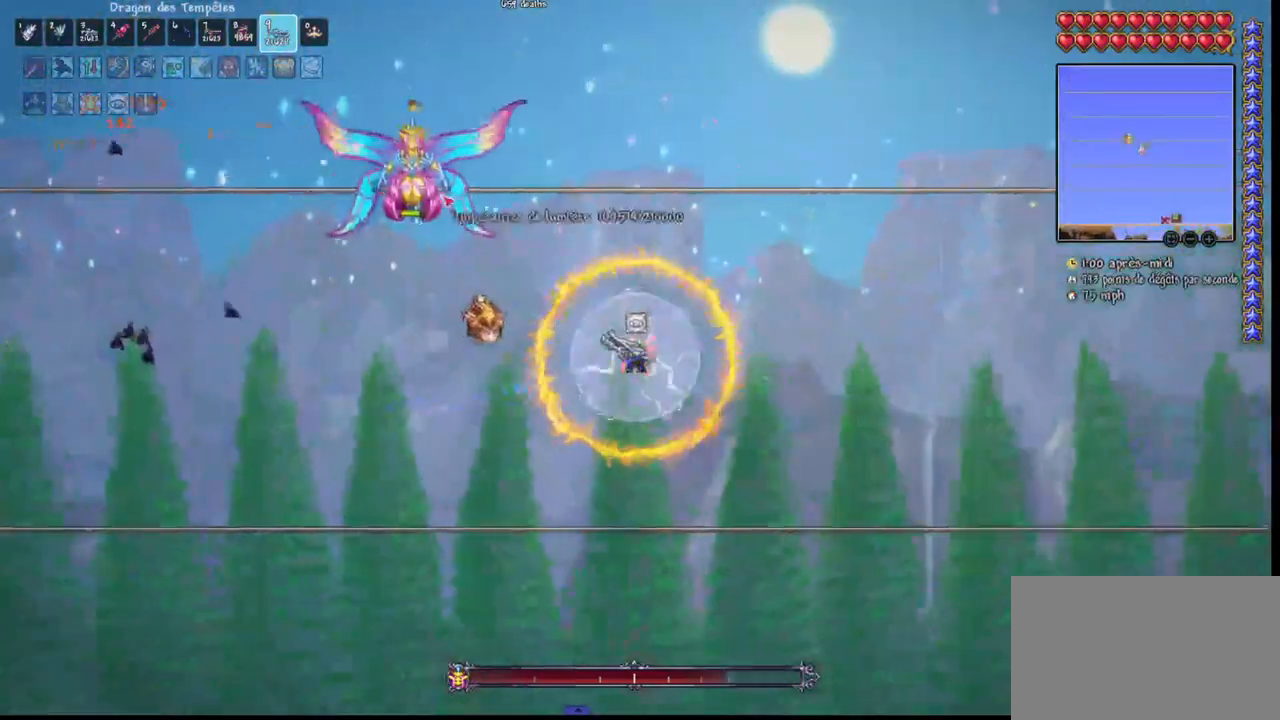
{"keys": ["d"], "mouse": ["left"], "events": [[133, "space", "down"], [300, "space", "up"]]}
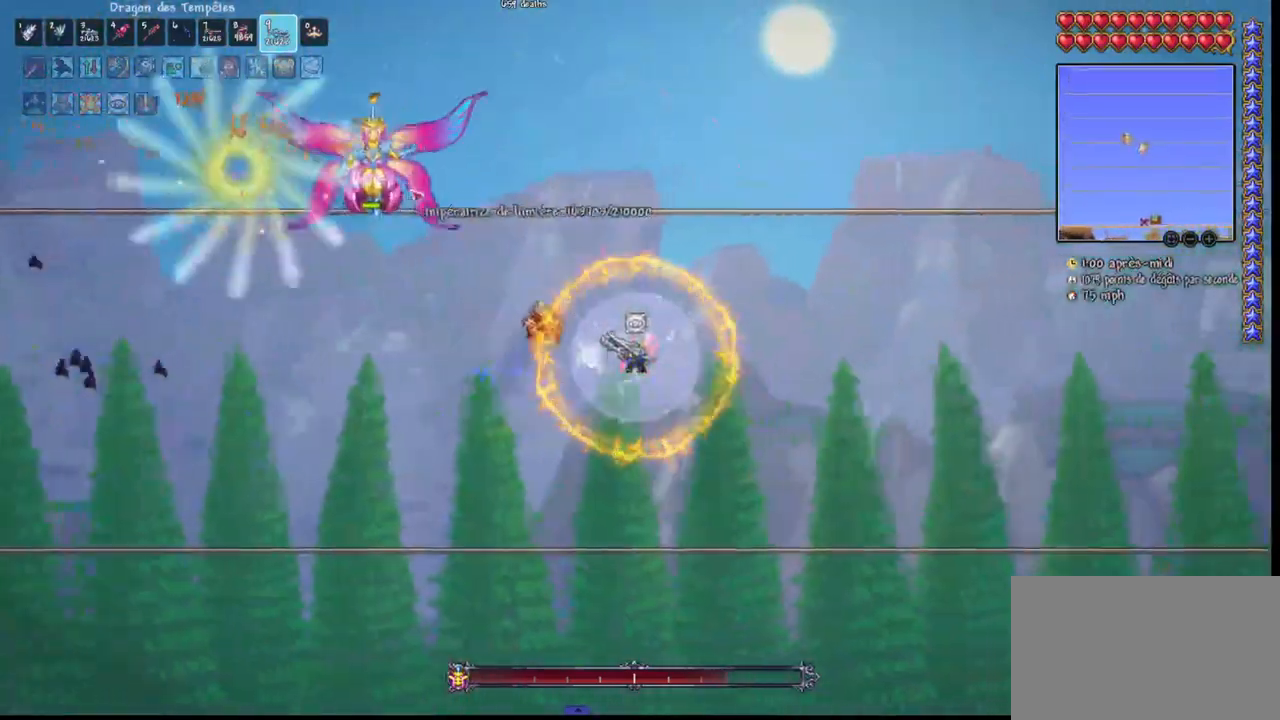
{"keys": ["d"], "mouse": ["left"], "mouse_move": "still", "events": [[33, "space", "down"], [267, "space", "up"]]}
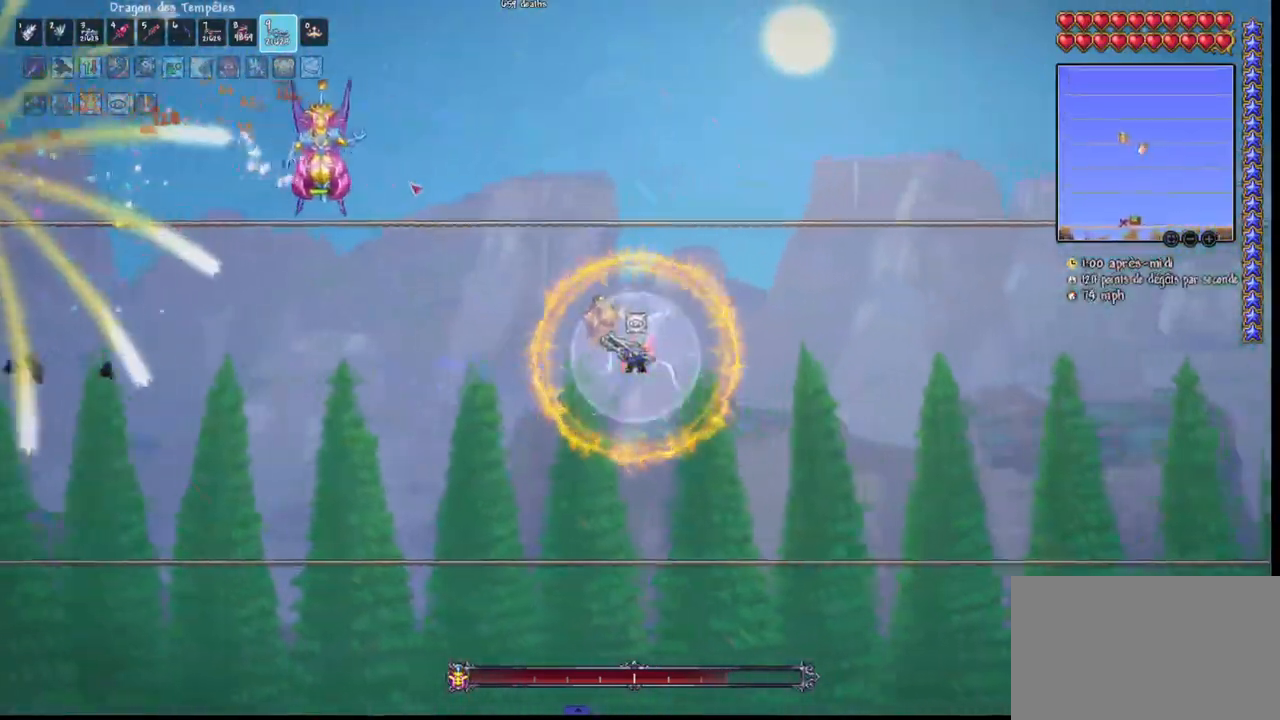
{"keys": [], "mouse": ["left"], "mouse_move": "still", "events": [[100, "space", "down"], [400, "space", "up"], [433, "d", "up"]]}
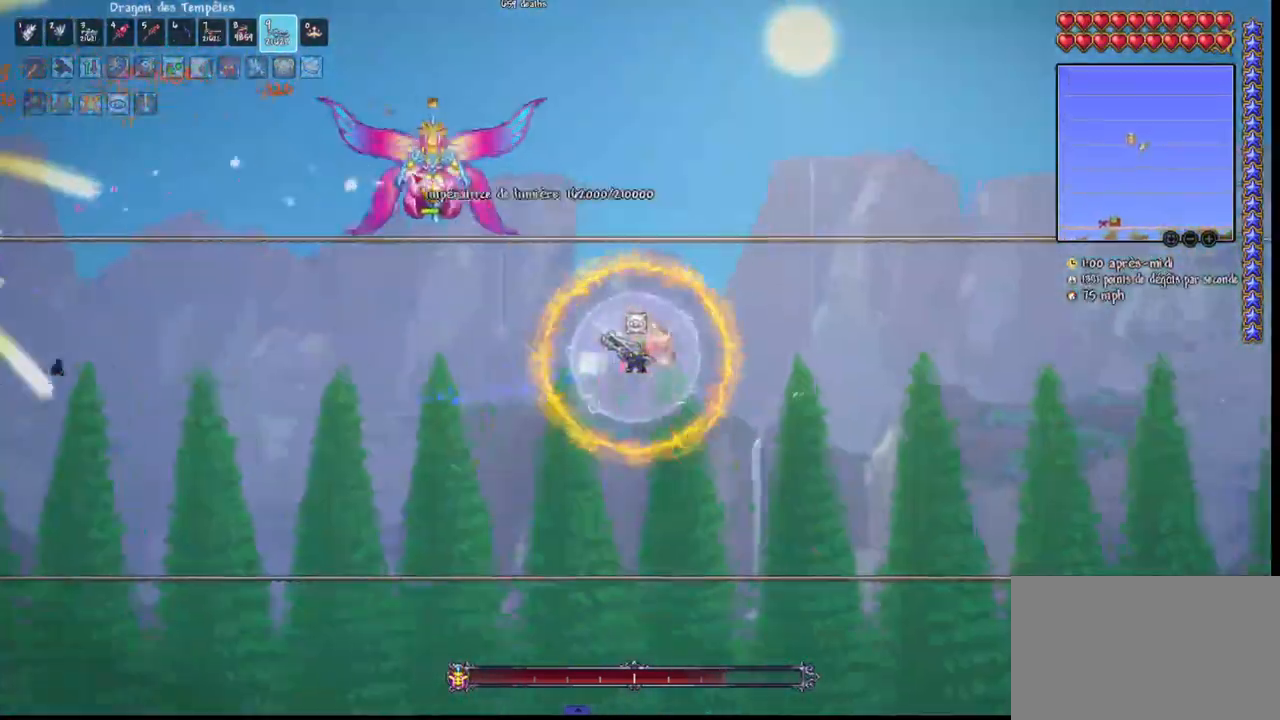
{"keys": ["d"], "mouse": ["left"], "mouse_move": "still", "events": [[33, "d", "down"], [133, "space", "down"], [300, "d", "up"], [300, "space", "up"], [433, "d", "down"]]}
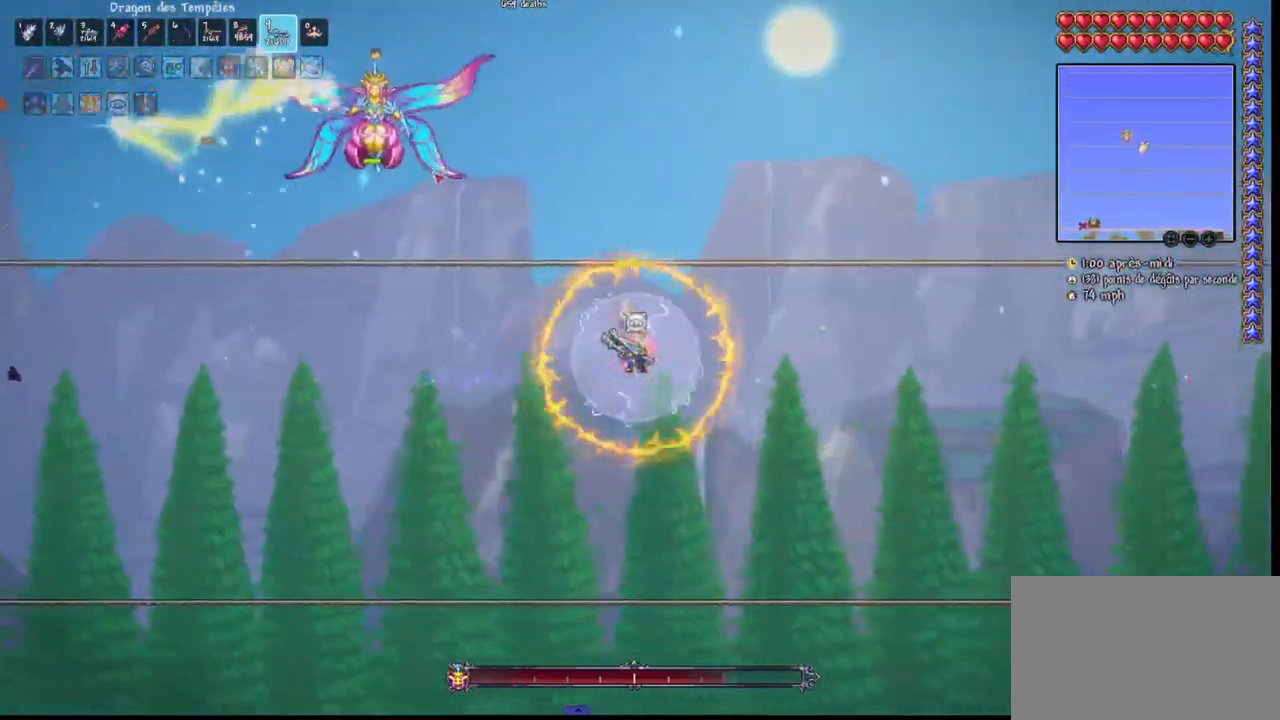
{"keys": [], "mouse": ["left"], "mouse_move": "still", "events": [[100, "d", "up"], [167, "d", "down"], [333, "d", "up"], [367, "d", "down"], [500, "d", "up"]]}
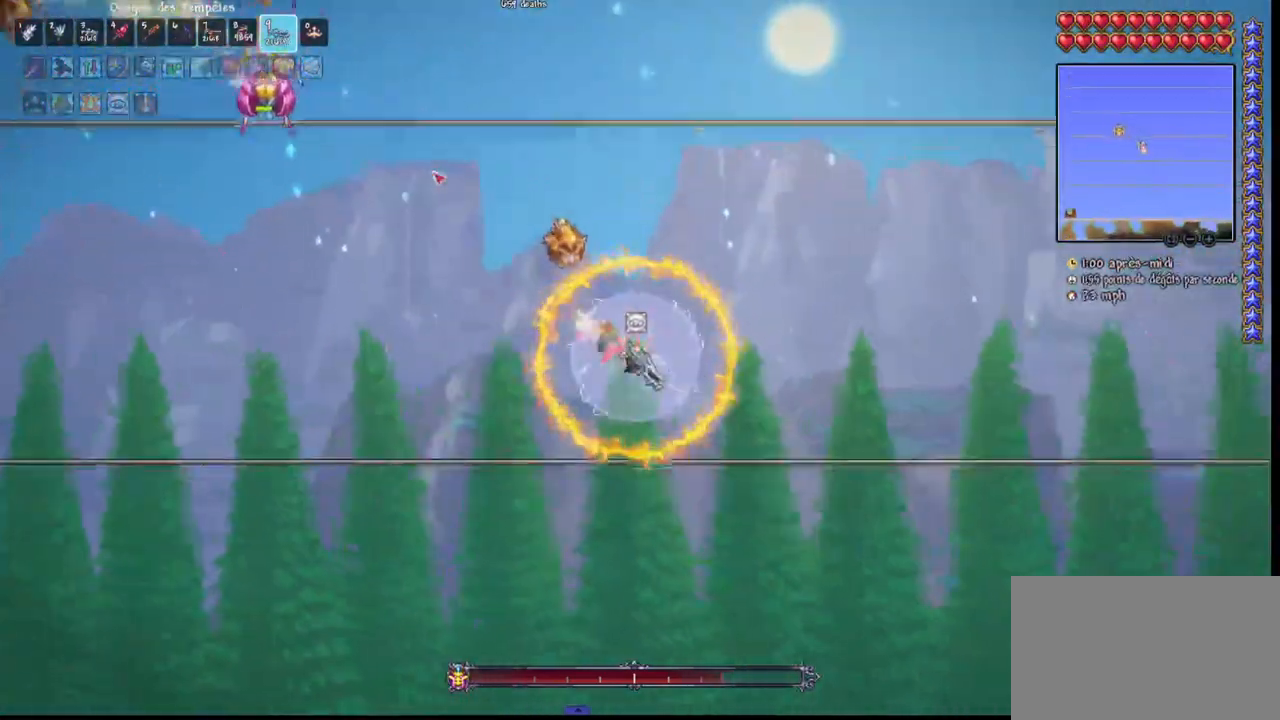
{"keys": ["space"], "mouse": ["left"], "mouse_move": "still", "events": [[67, "d", "down"], [100, "space", "down"], [467, "d", "up"]]}
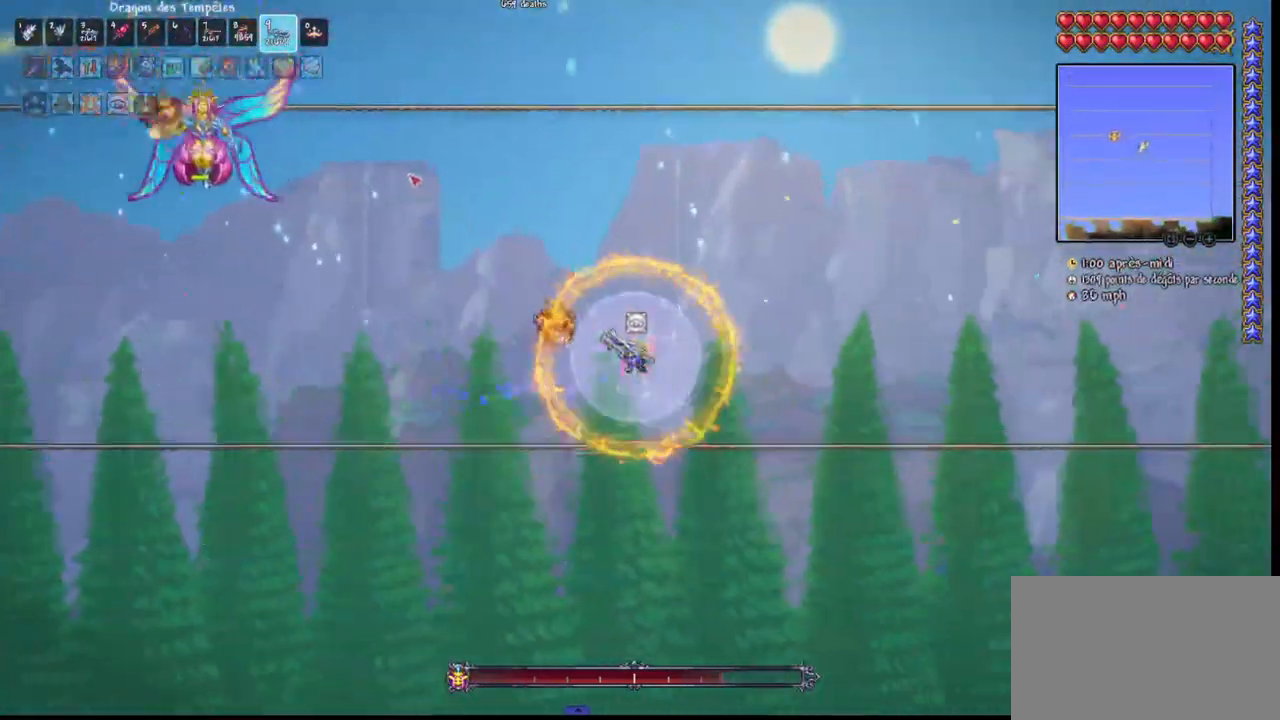
{"keys": ["d", "space"], "mouse": ["left"], "mouse_move": "still", "events": [[33, "space", "up"], [133, "d", "down"], [200, "d", "up"], [300, "d", "down"], [400, "space", "down"]]}
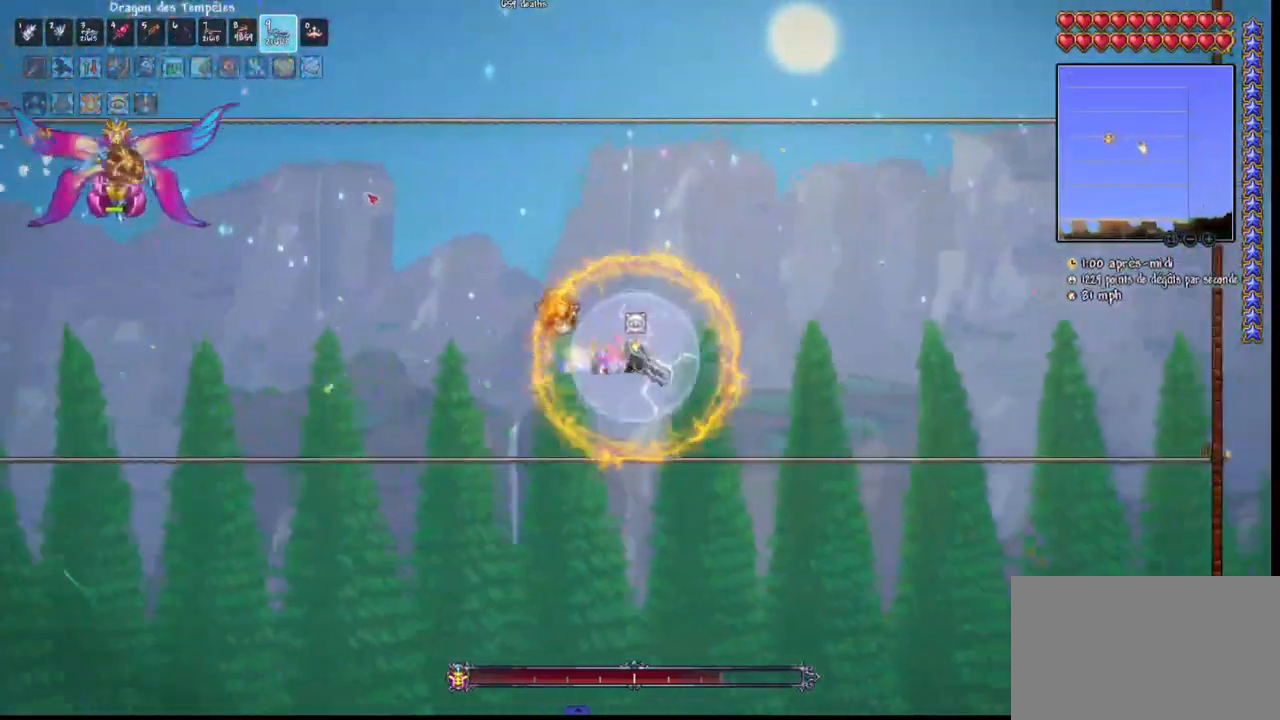
{"keys": ["d", "space"], "mouse": ["left"], "mouse_move": "down", "events": []}
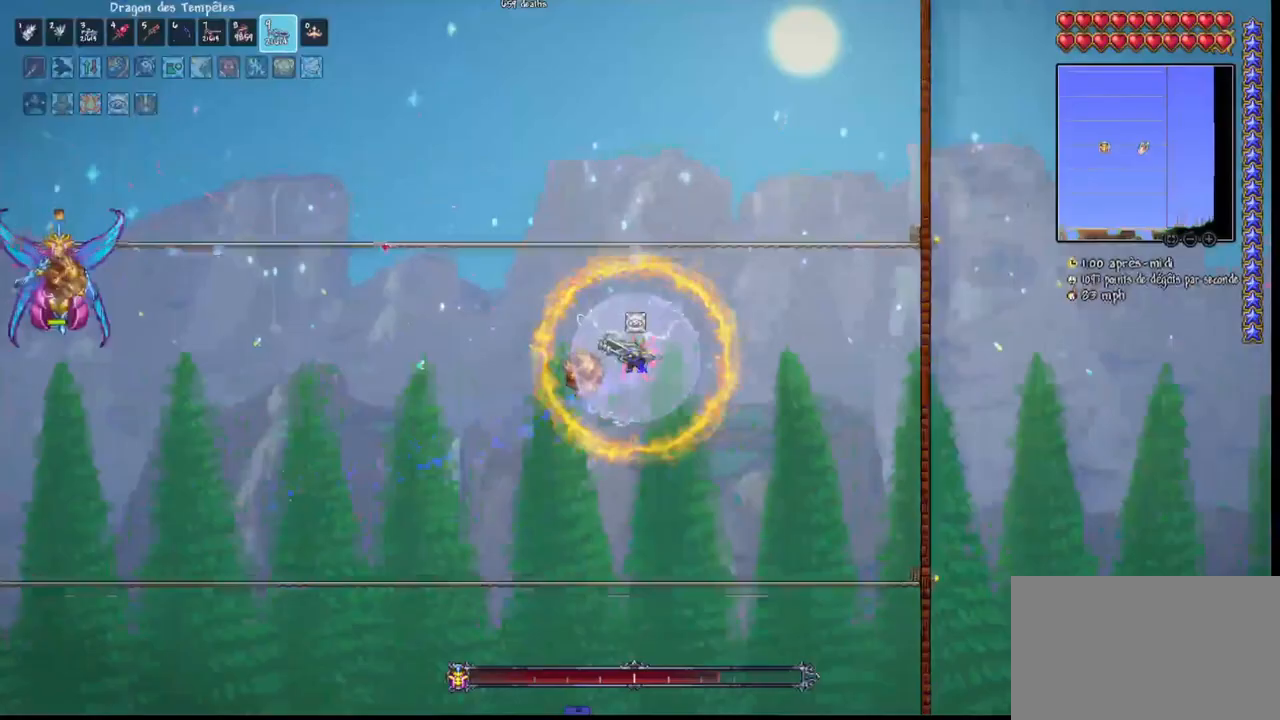
{"keys": ["space"], "mouse": ["left"], "mouse_move": "still", "events": [[233, "d", "up"]]}
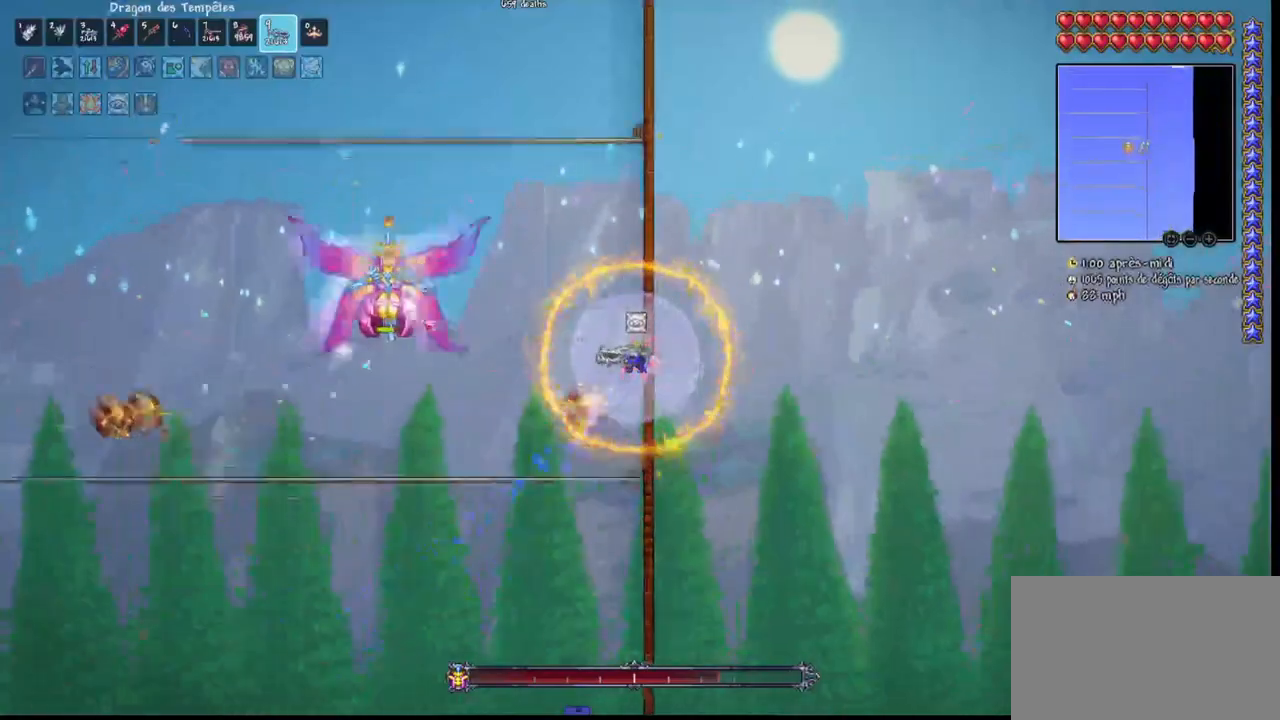
{"keys": [], "mouse": ["left"], "mouse_move": "right", "events": [[367, "q", "down"], [433, "q", "up"], [500, "space", "up"]]}
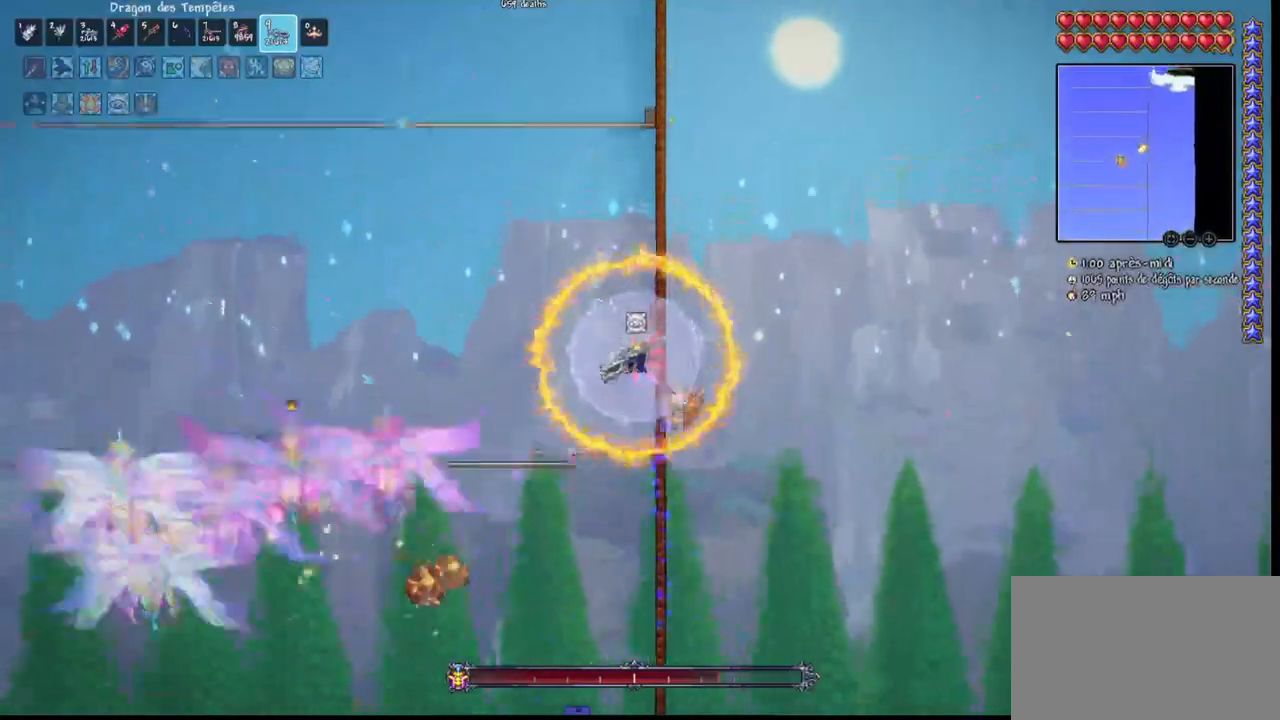
{"keys": ["q"], "mouse": ["left"], "mouse_move": "up-right", "events": [[33, "q", "down"]]}
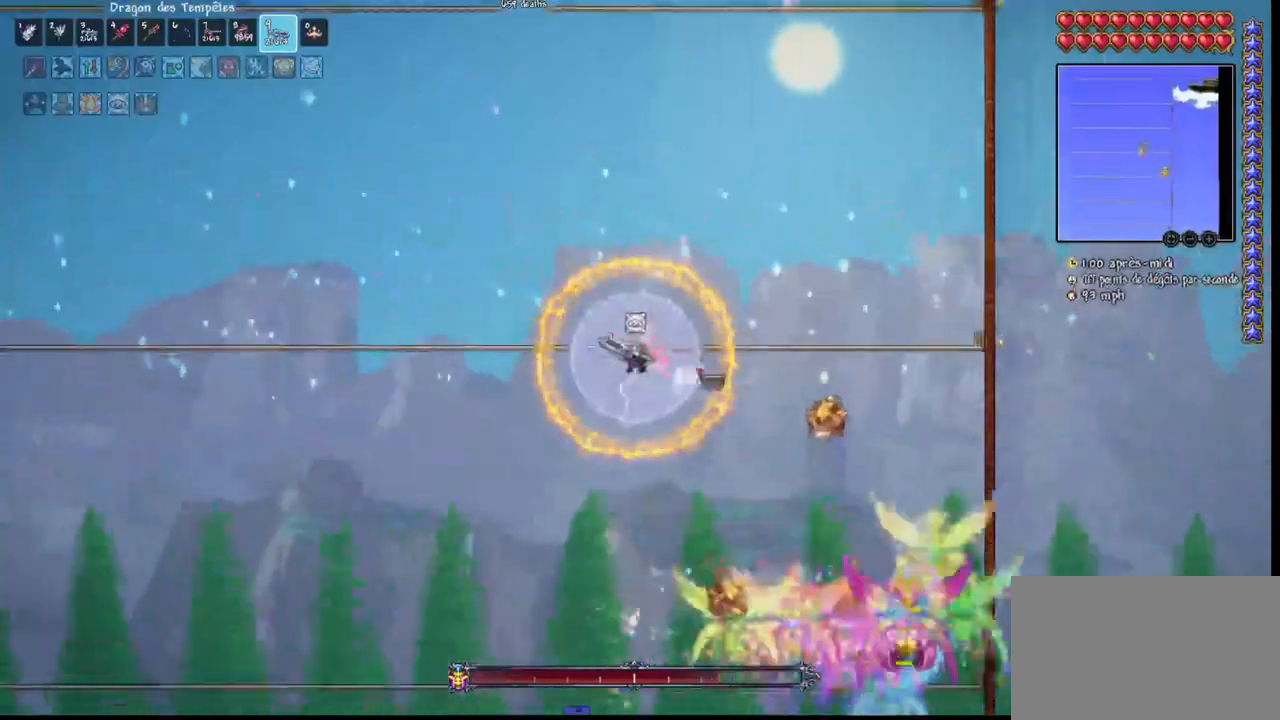
{"keys": ["q"], "mouse": ["left"], "mouse_move": "still", "events": []}
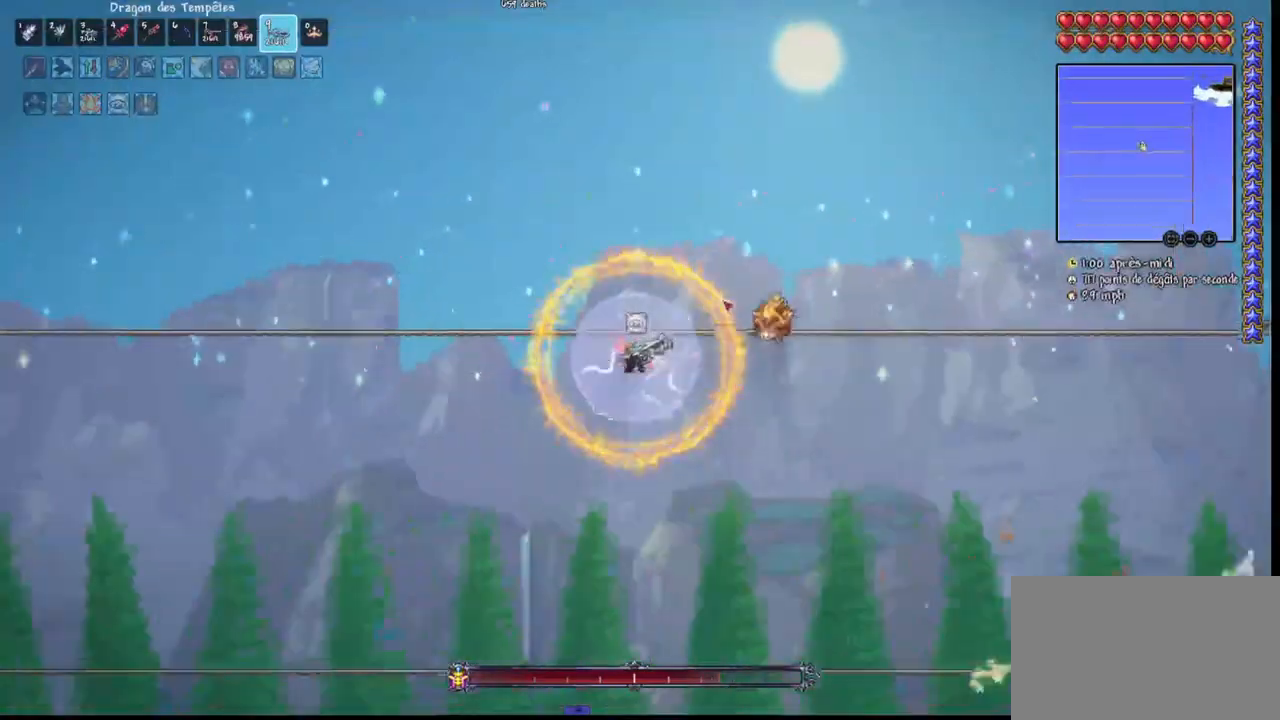
{"keys": ["q"], "mouse": ["left"], "mouse_move": "up", "events": [[300, "r", "down"], [400, "r", "up"]]}
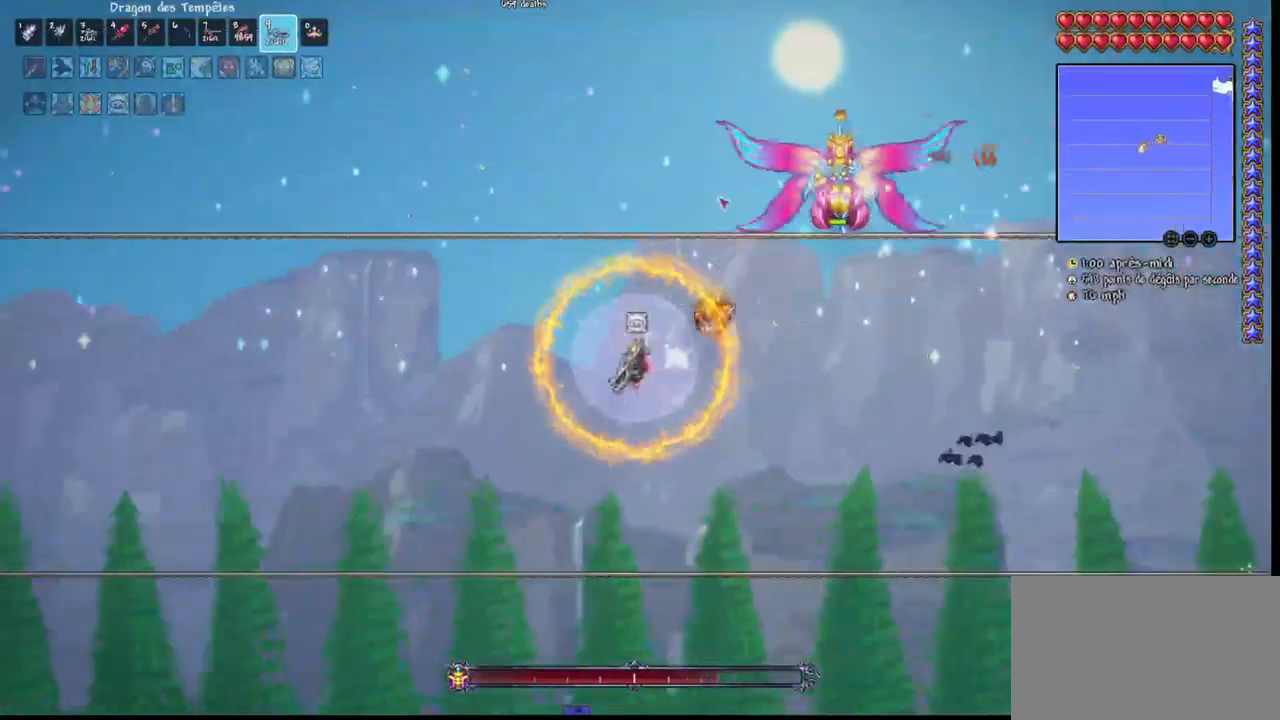
{"keys": ["q"], "mouse": ["left"], "mouse_move": "still", "events": [[167, "r", "down"], [267, "r", "up"]]}
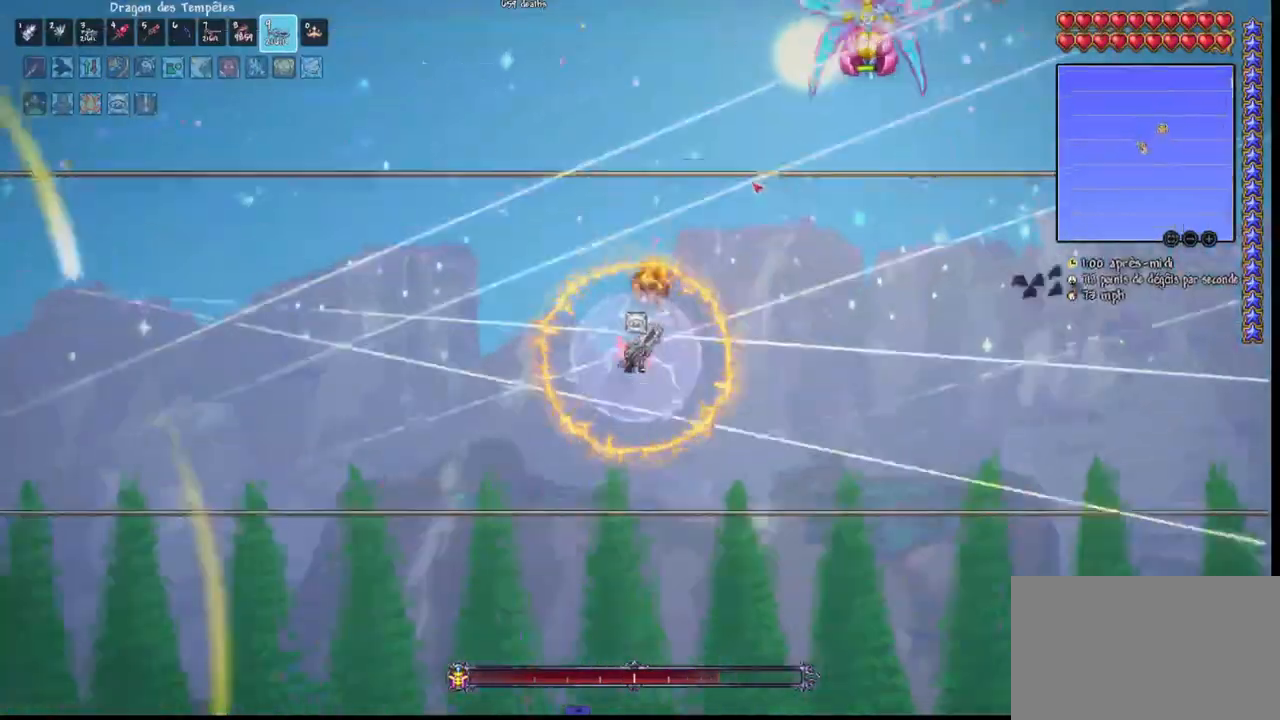
{"keys": ["d"], "mouse": ["left"], "mouse_move": "up-left", "events": [[200, "q", "up"], [300, "d", "down"], [400, "d", "up"], [433, "d", "down"]]}
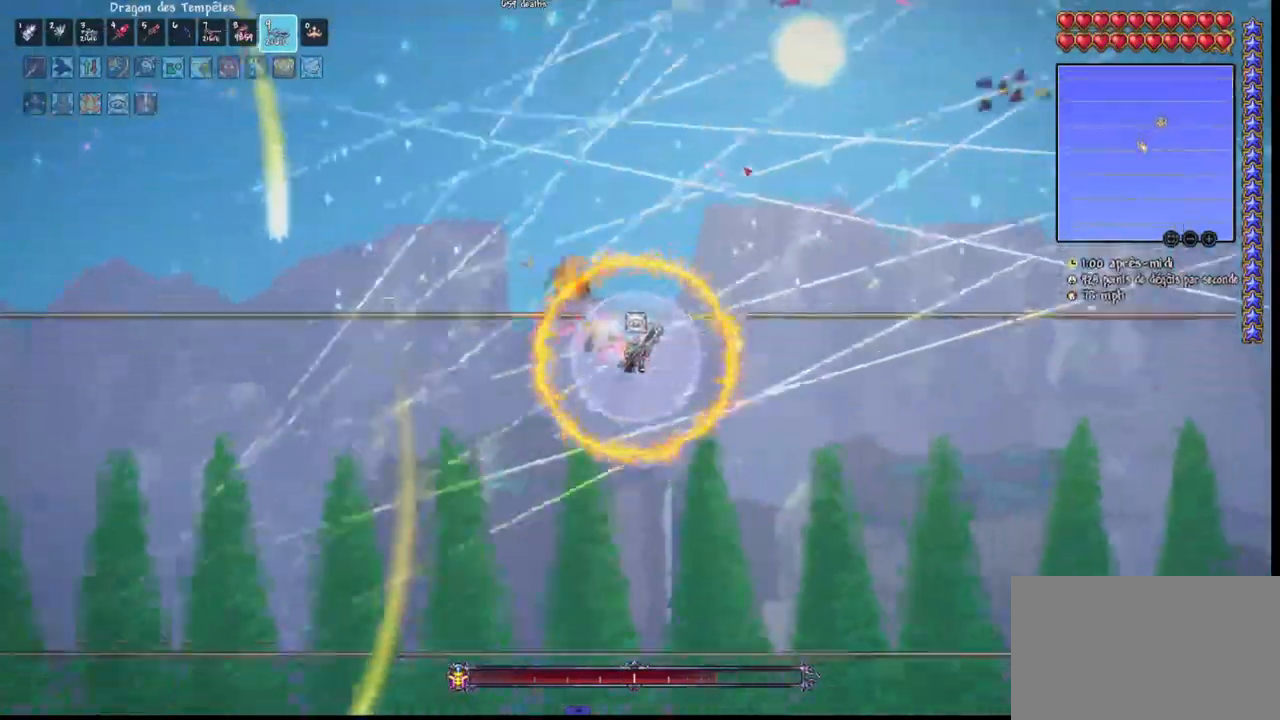
{"keys": ["d"], "mouse": ["left"], "mouse_move": "down-left", "events": [[67, "d", "up"], [133, "d", "down"], [267, "d", "up"], [300, "d", "down"]]}
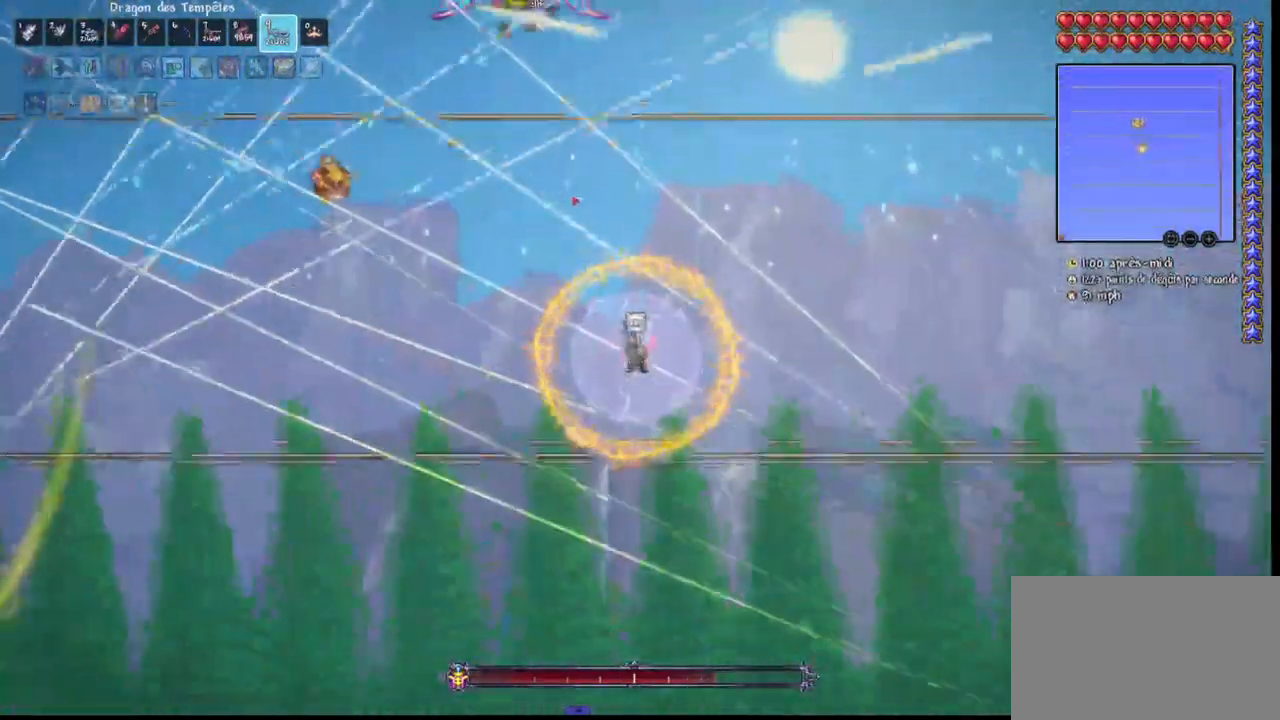
{"keys": ["space"], "mouse": ["left"], "mouse_move": "still", "events": [[33, "space", "down"], [367, "d", "up"]]}
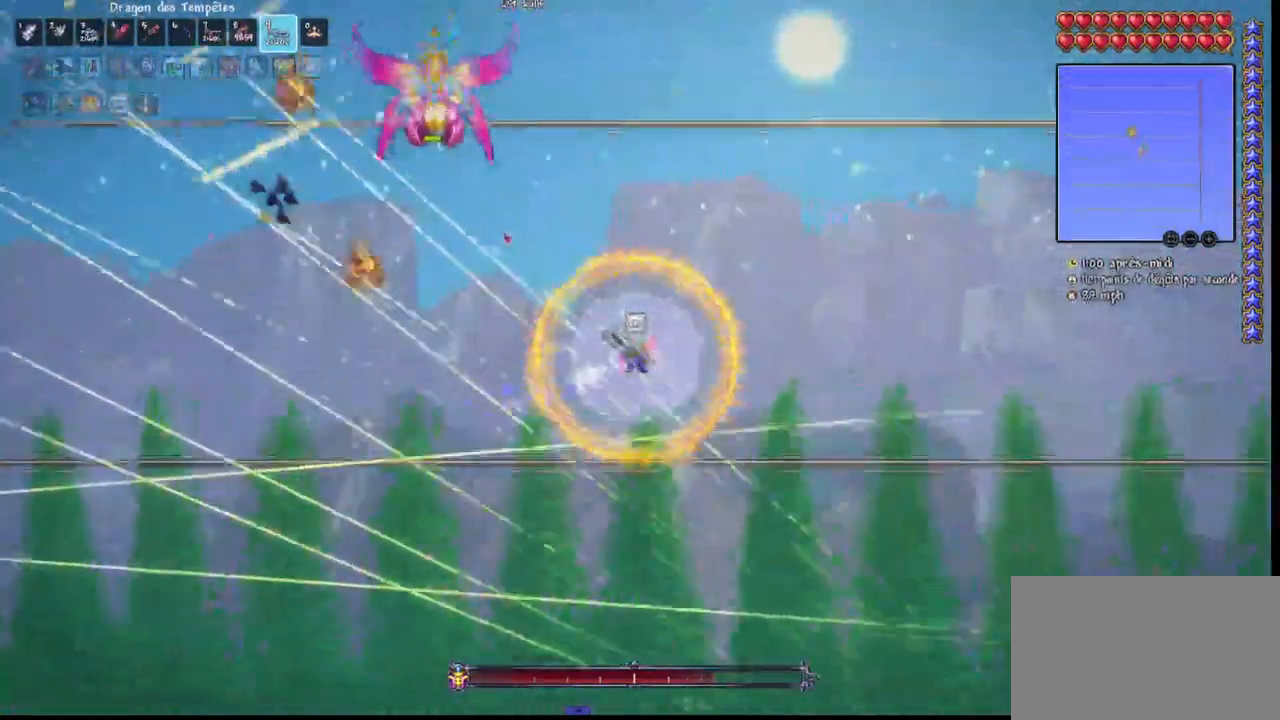
{"keys": ["space"], "mouse": ["left"], "mouse_move": "still", "events": []}
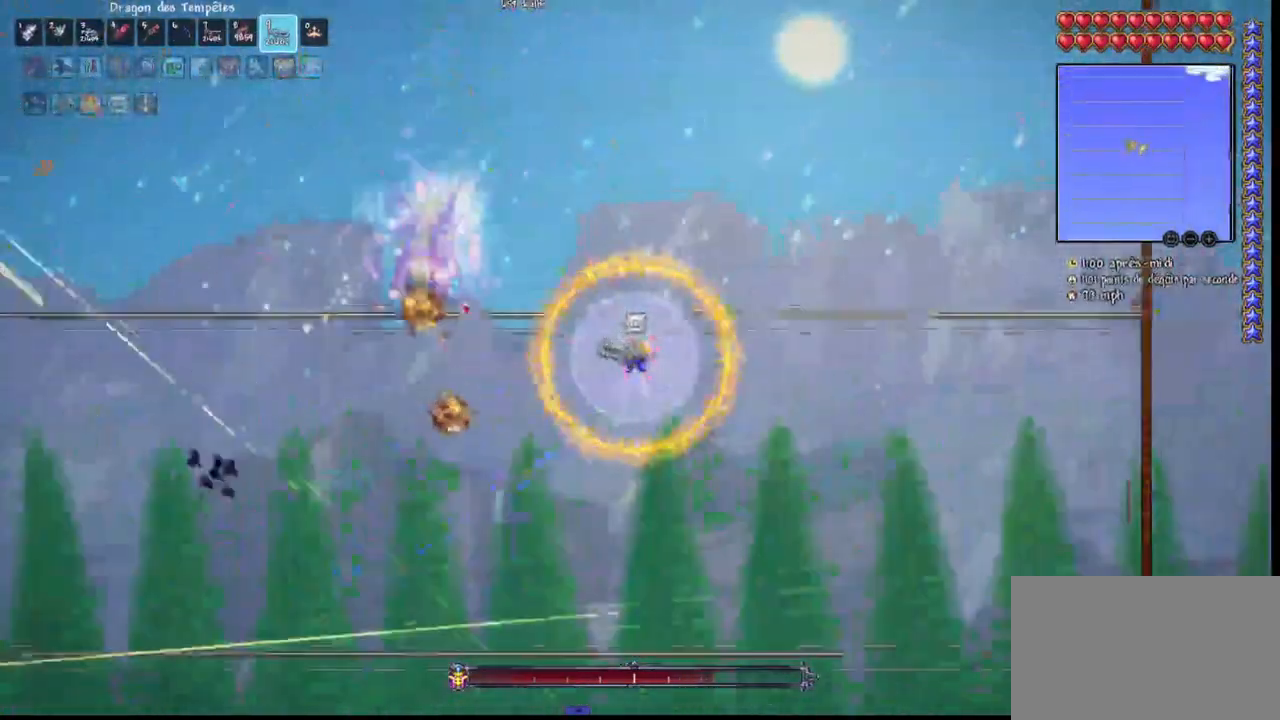
{"keys": [], "mouse": ["left"], "mouse_move": "down-right", "events": [[200, "q", "down"], [300, "q", "up"], [367, "space", "up"], [400, "q", "down"], [500, "q", "up"]]}
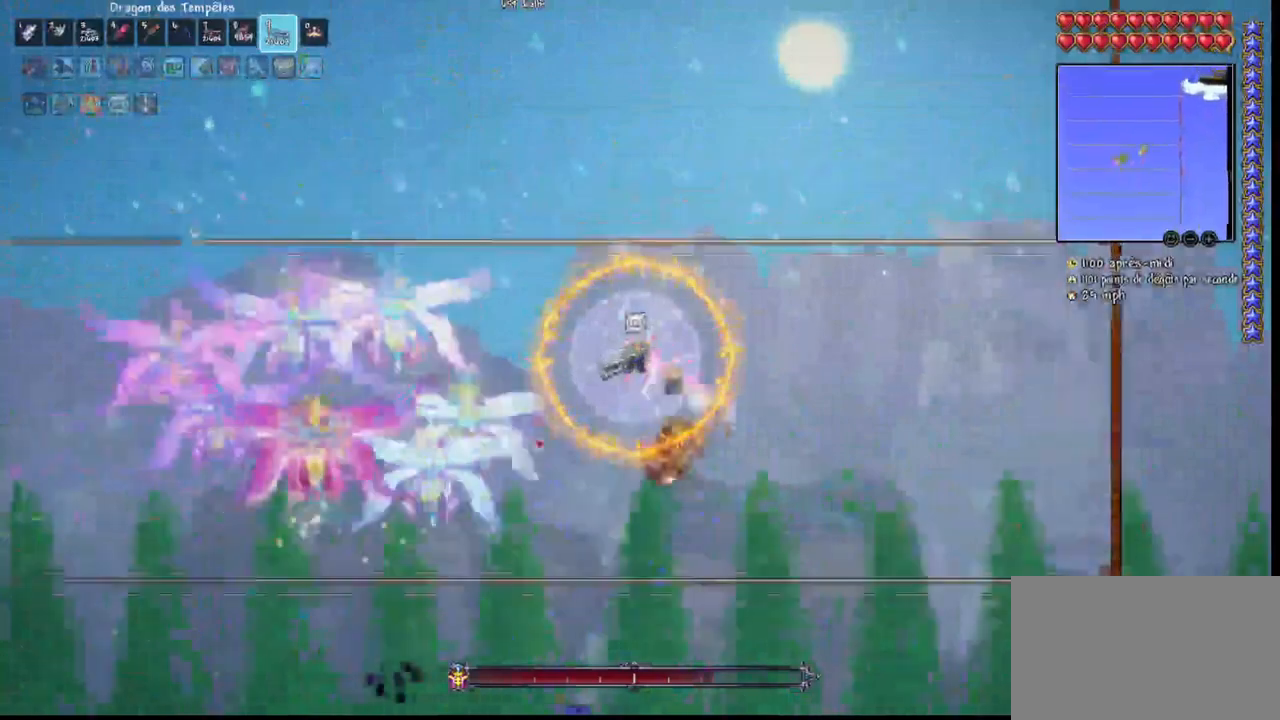
{"keys": ["q"], "mouse": ["left"], "mouse_move": "up-right", "events": [[33, "q", "down"]]}